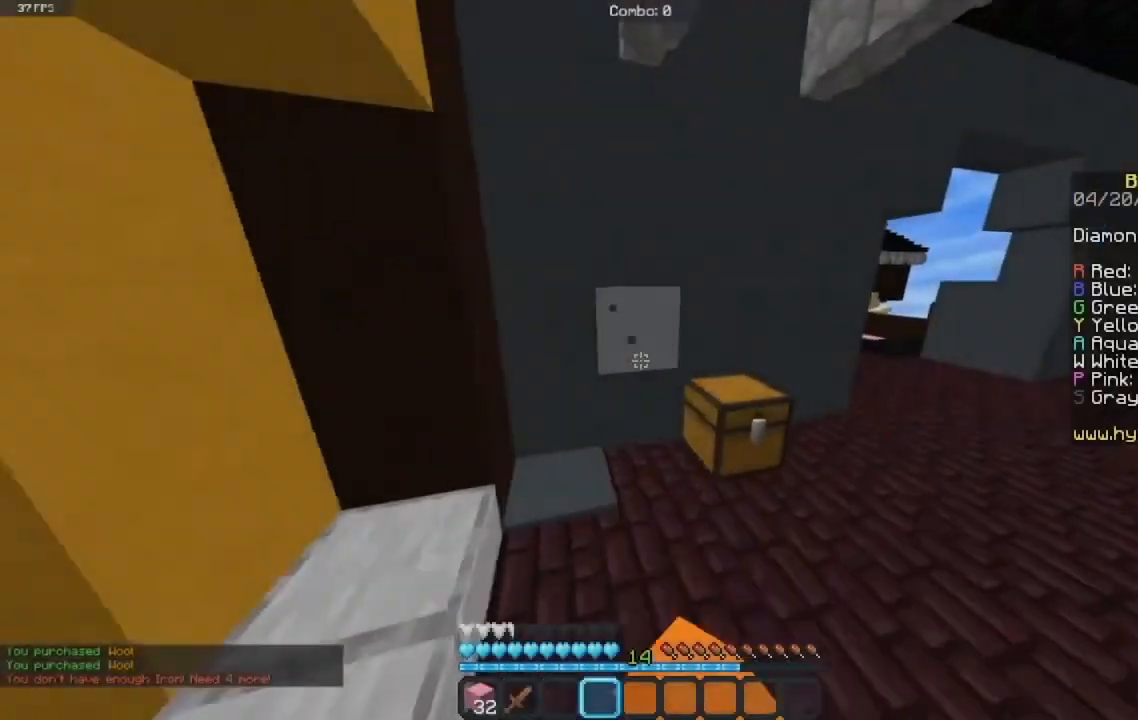
Gameplay with keyboard and mouse; each line is a JSON object with the keys and mouse buttons held at the frame after it. "events" lists presses ("down") and releases ("up") of "a", "d", "s", "space", "w", "mouse_left" and "mouse_right" between this image and that frame as [ms after this image, input, new state], when the widget could be followed in between. "mouse_left", "mouse_right" = the "left", "right" buttons of the "mouse" list. No other keys are recorded. Fast repeated clicks can show as one long hold. Mouse movement is not recorded.
{"keys": ["space", "w"], "mouse": ["left"], "events": [[133, "space", "down"], [467, "mouse_left", "up"], [500, "d", "up"], [500, "mouse_left", "down"]]}
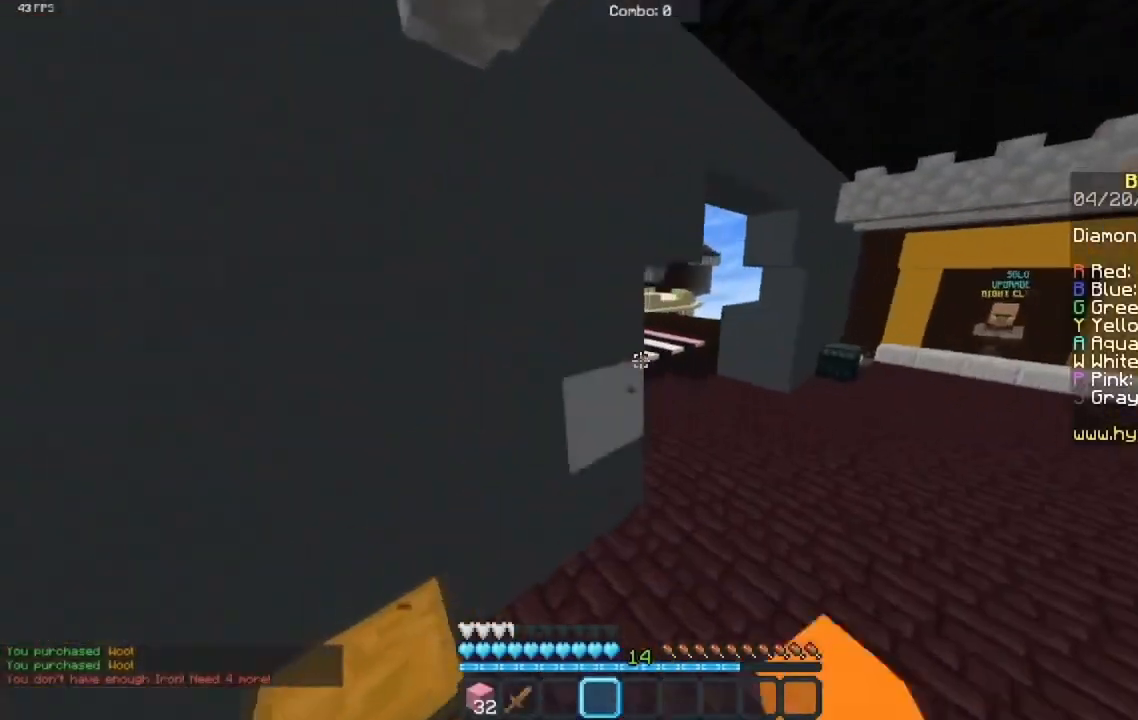
{"keys": ["w"], "mouse": ["left"], "events": [[67, "d", "down"], [167, "mouse_left", "up"], [267, "mouse_left", "down"], [333, "d", "up"], [333, "mouse_left", "up"], [467, "mouse_left", "down"], [467, "space", "up"]]}
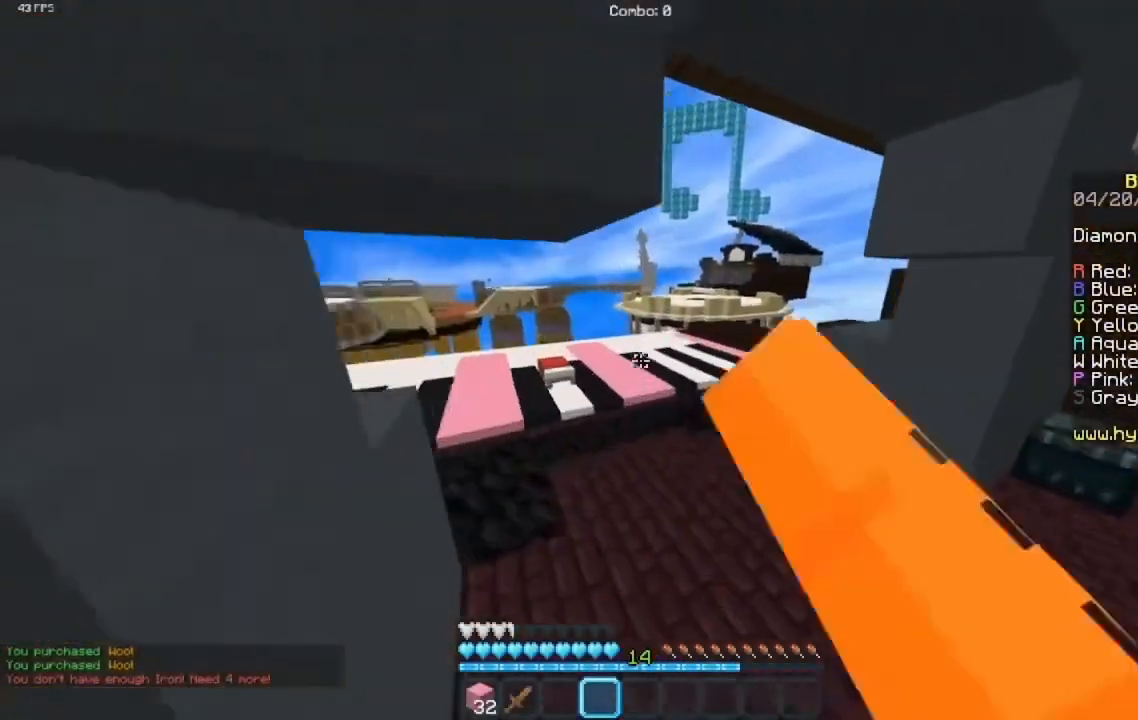
{"keys": ["w"], "mouse": ["left"], "events": [[133, "mouse_left", "up"], [200, "mouse_left", "down"]]}
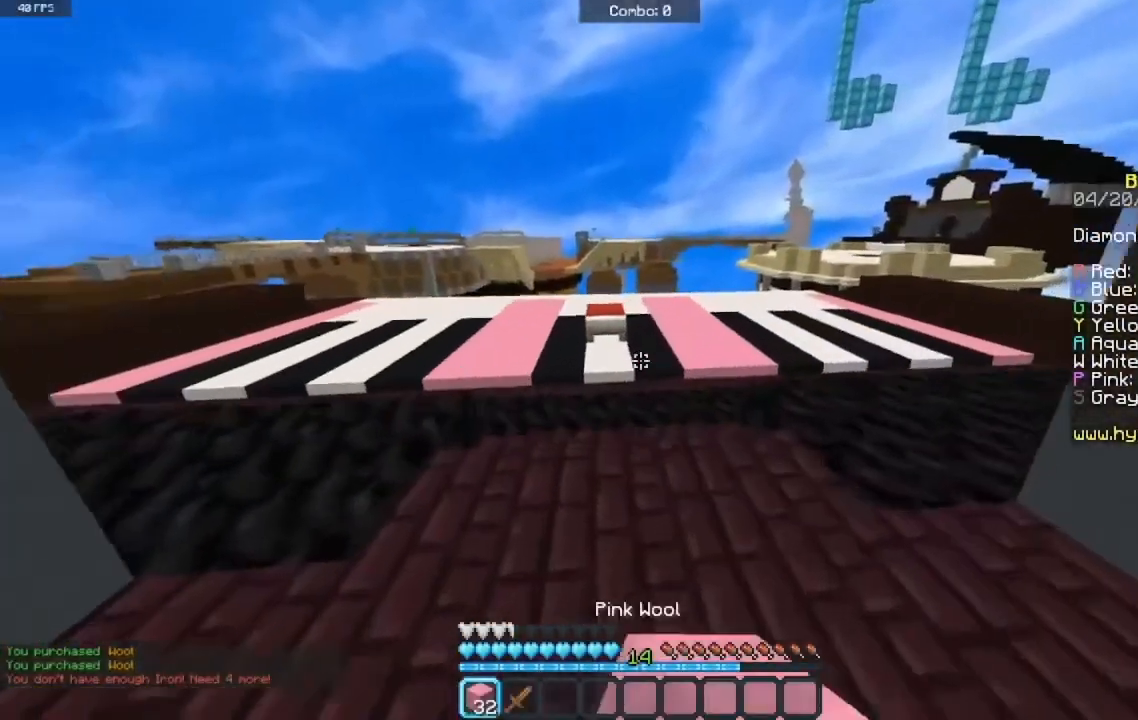
{"keys": ["w"], "mouse": ["left"], "events": [[167, "space", "down"], [467, "space", "up"]]}
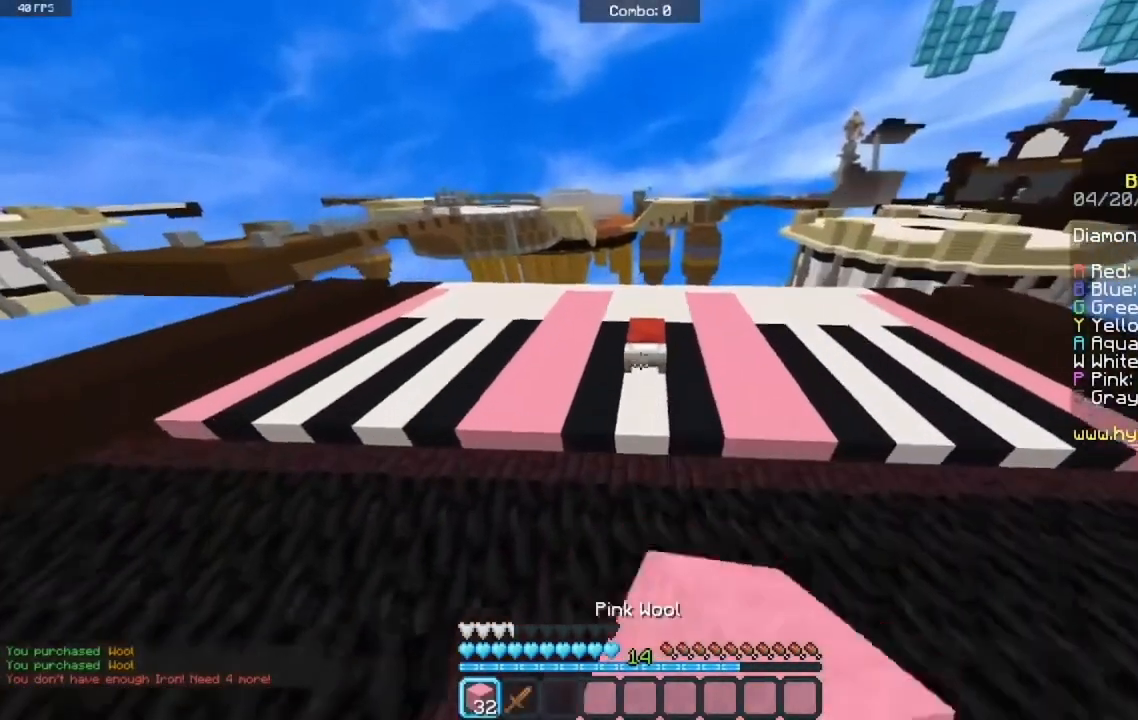
{"keys": ["space", "w"], "mouse": ["right"], "events": [[300, "mouse_left", "up"], [467, "mouse_right", "down"], [500, "space", "down"]]}
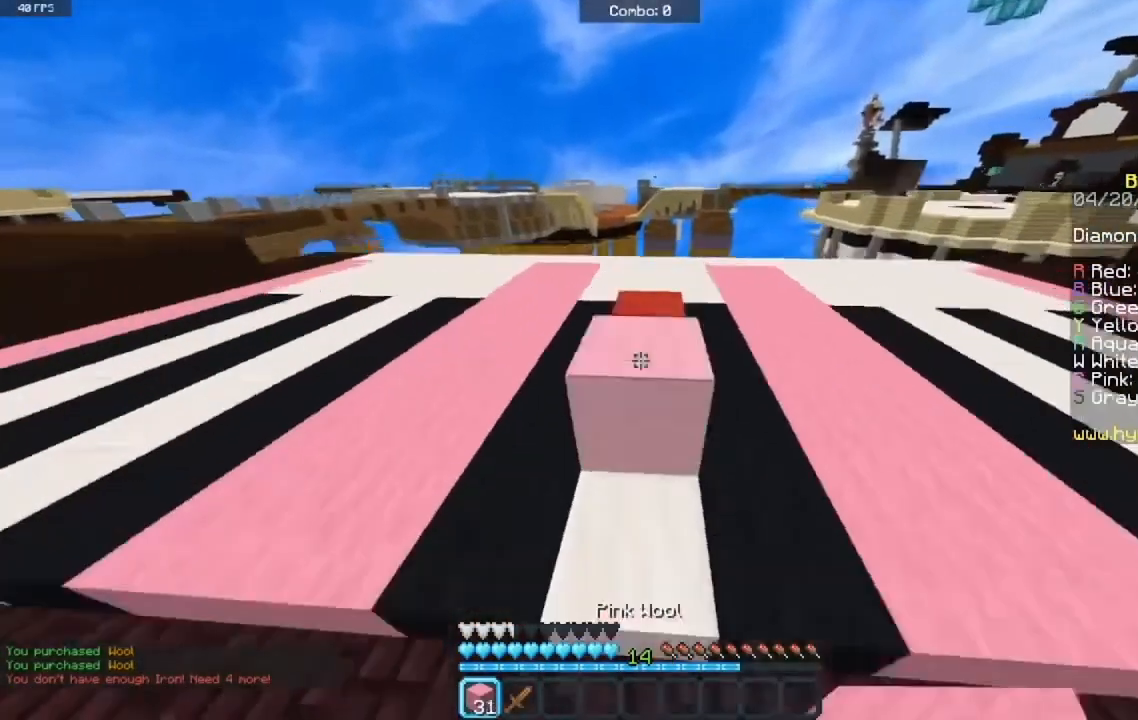
{"keys": ["a", "s"], "mouse": ["right"], "events": [[67, "mouse_right", "up"], [167, "space", "up"], [200, "a", "down"], [267, "w", "up"], [467, "mouse_right", "down"], [500, "s", "down"]]}
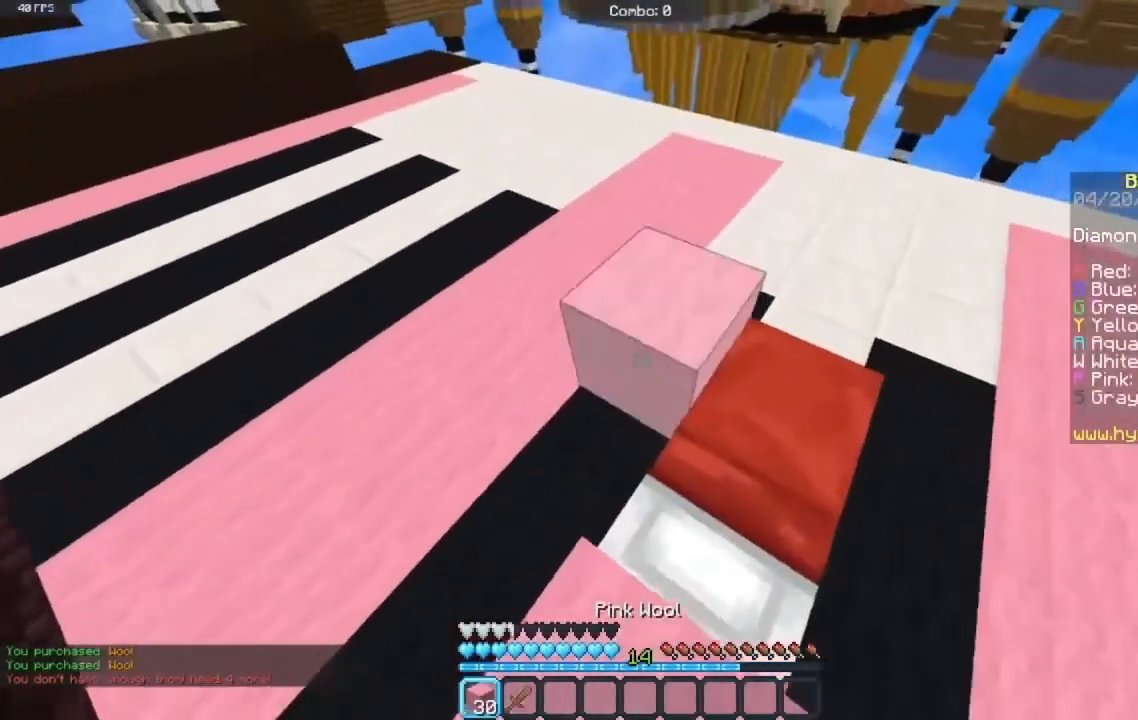
{"keys": ["d"], "mouse": ["right"], "events": [[100, "a", "up"], [167, "d", "down"], [267, "mouse_right", "up"], [367, "mouse_right", "down"], [500, "s", "up"]]}
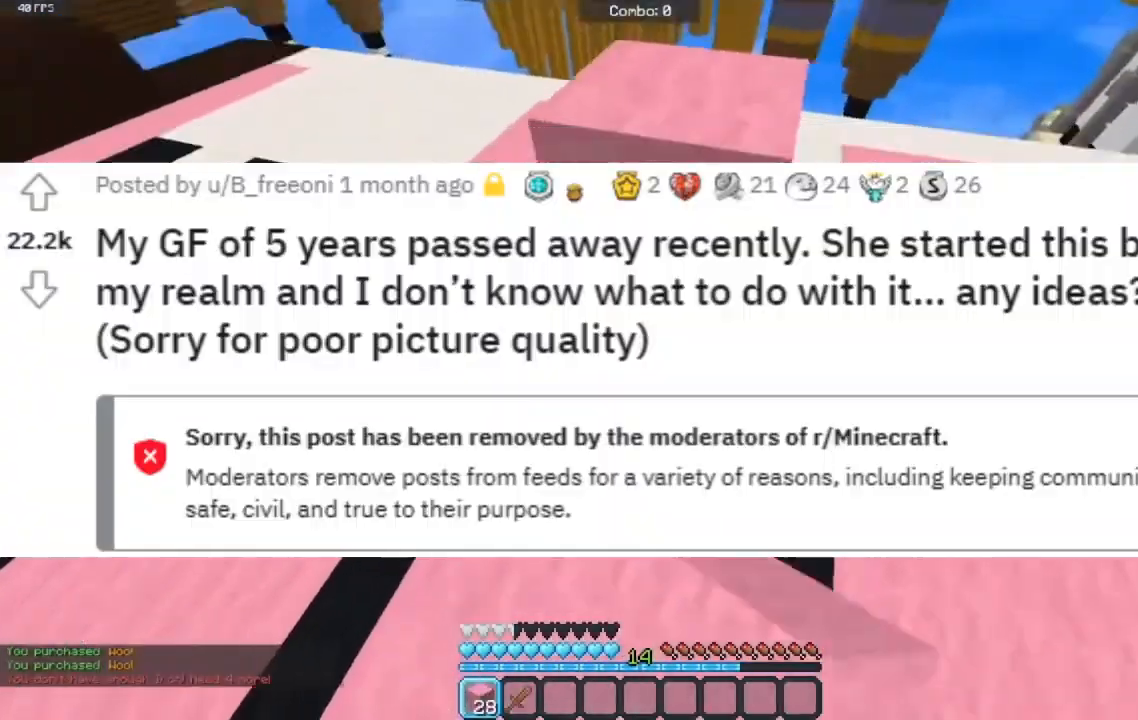
{"keys": ["a", "w"], "mouse": ["right"], "events": [[200, "mouse_right", "up"], [267, "mouse_right", "down"], [333, "w", "down"], [367, "a", "down"], [400, "d", "up"]]}
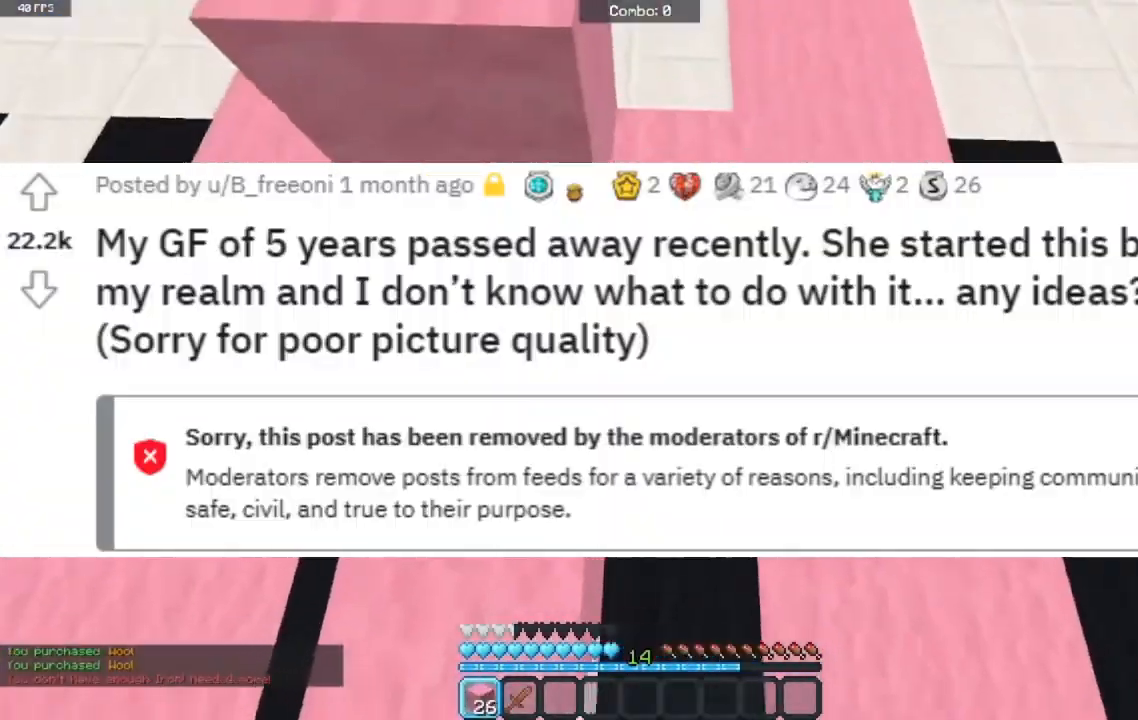
{"keys": ["s"], "mouse": [], "events": [[67, "w", "up"], [133, "mouse_right", "up"], [133, "s", "down"], [300, "a", "up"]]}
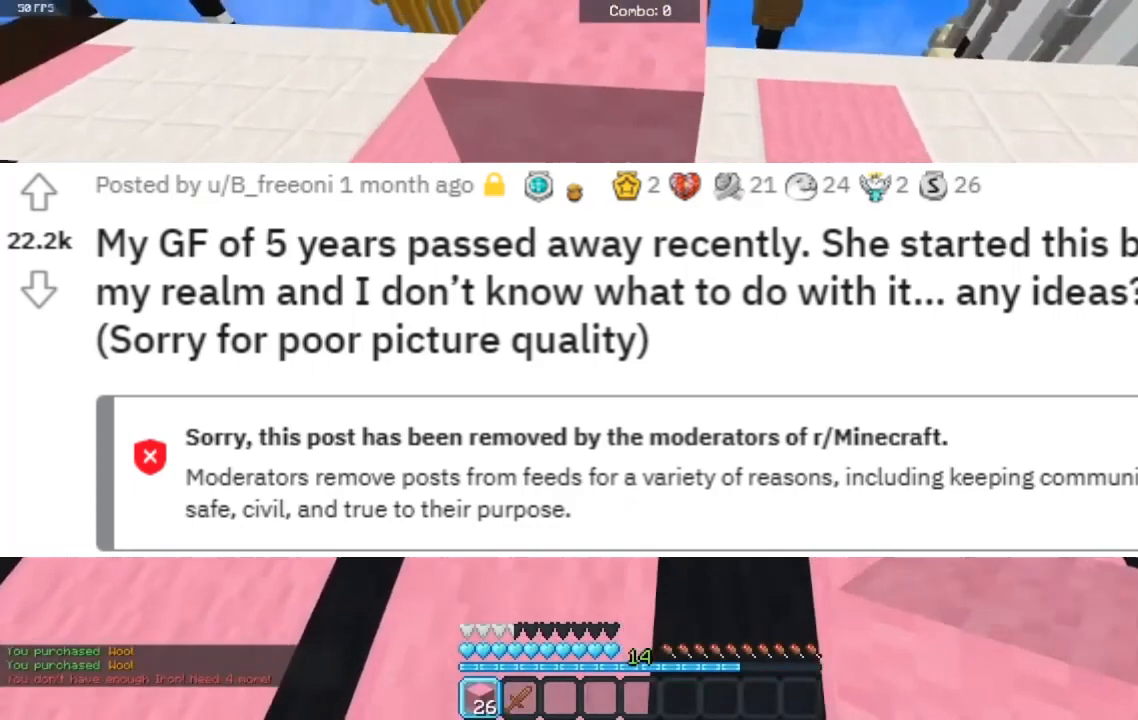
{"keys": ["space", "w"], "mouse": [], "events": [[167, "mouse_right", "down"], [300, "s", "up"], [333, "w", "down"], [367, "mouse_right", "up"], [433, "space", "down"]]}
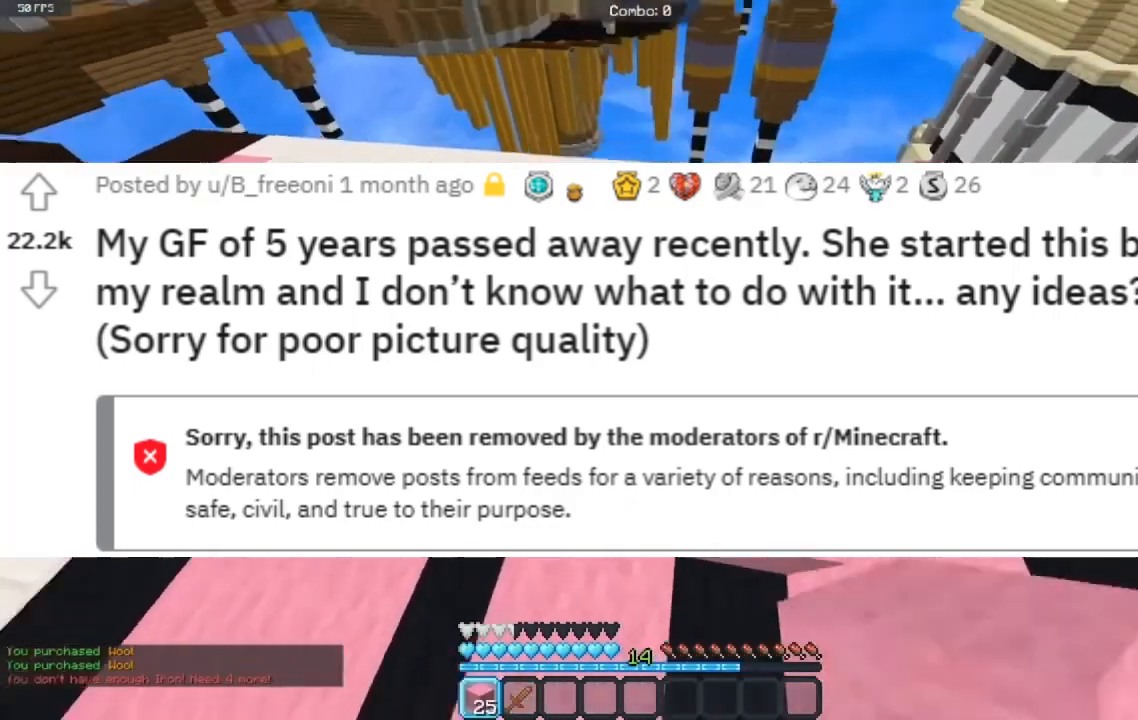
{"keys": ["w"], "mouse": [], "events": [[67, "mouse_left", "down"], [133, "space", "up"], [233, "mouse_left", "up"], [300, "mouse_left", "down"], [467, "mouse_left", "up"]]}
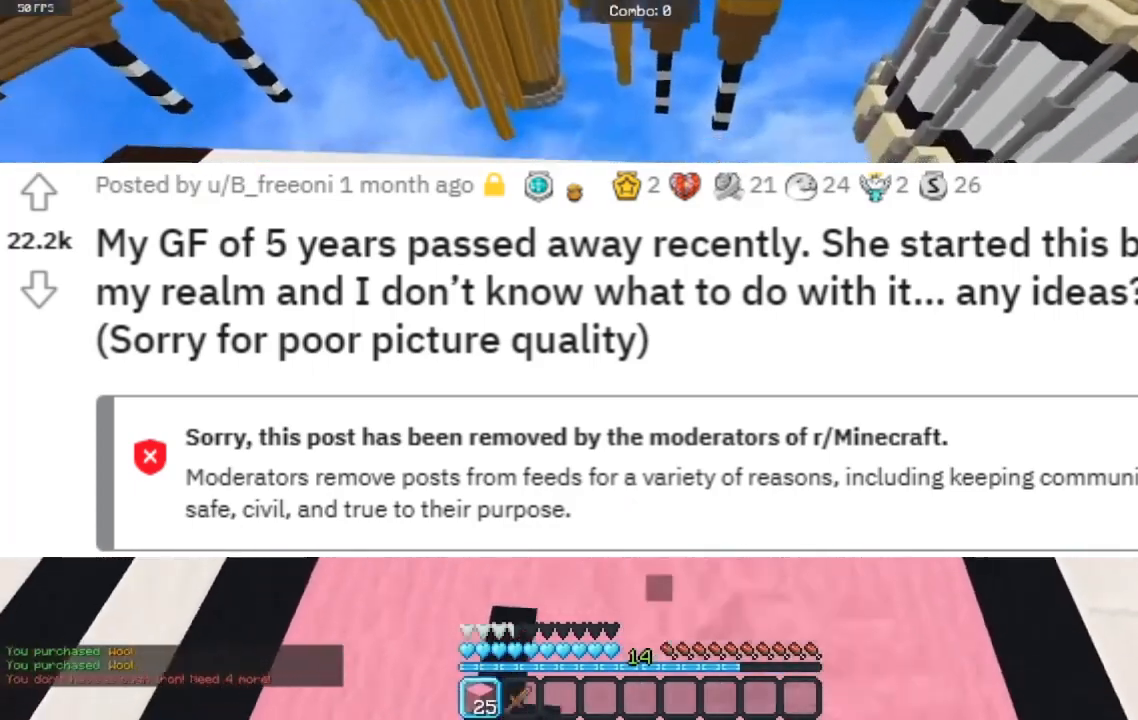
{"keys": ["d", "w"], "mouse": ["left"], "events": [[300, "d", "down"], [300, "mouse_right", "down"], [467, "mouse_right", "up"], [500, "mouse_left", "down"]]}
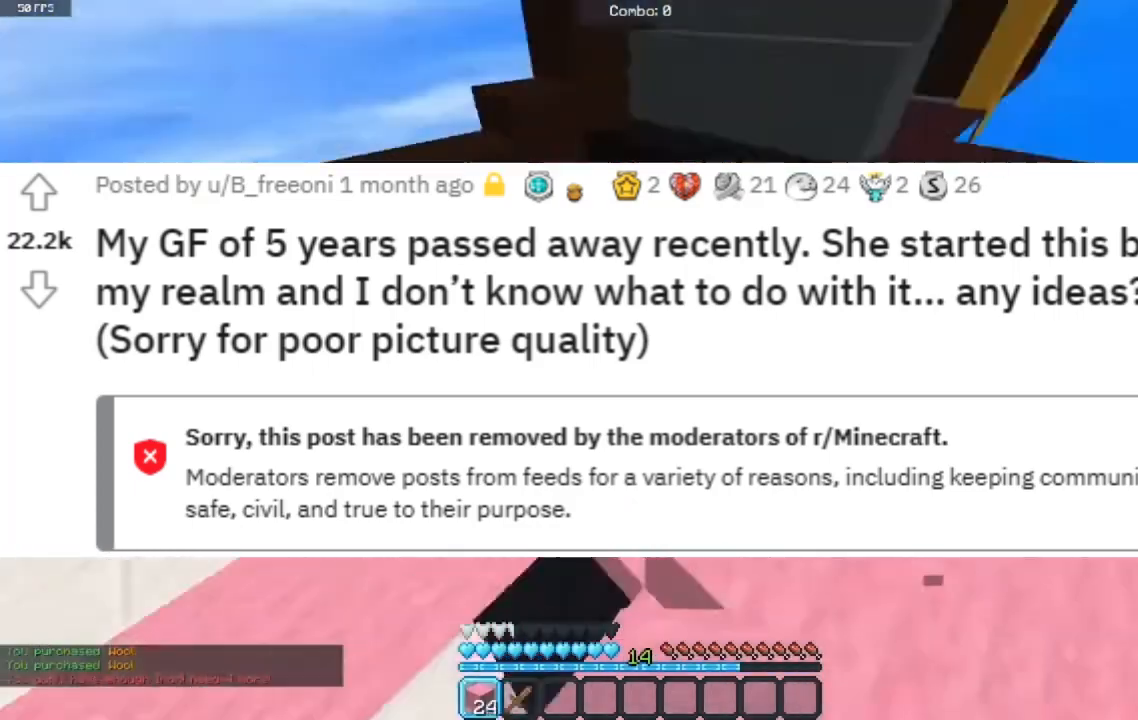
{"keys": ["space", "w"], "mouse": [], "events": [[167, "space", "down"], [200, "mouse_left", "up"], [267, "d", "up"], [267, "mouse_left", "down"], [433, "mouse_left", "up"]]}
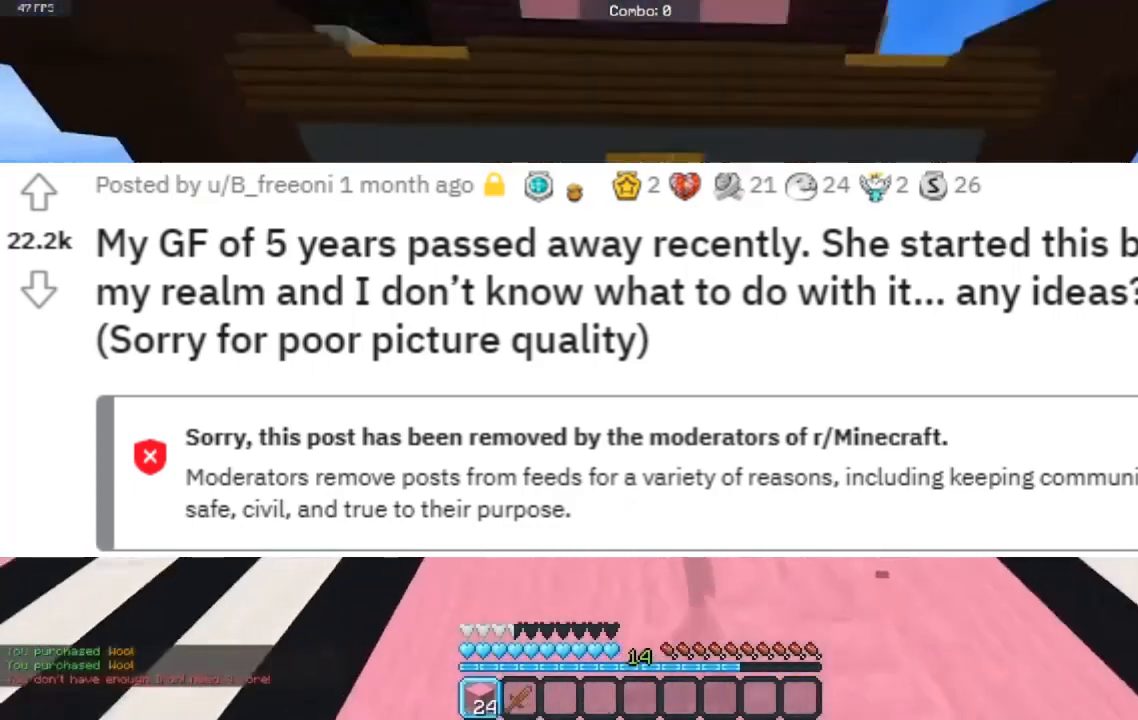
{"keys": ["space", "w"], "mouse": ["left"], "events": [[200, "mouse_left", "down"], [367, "mouse_left", "up"], [467, "mouse_left", "down"]]}
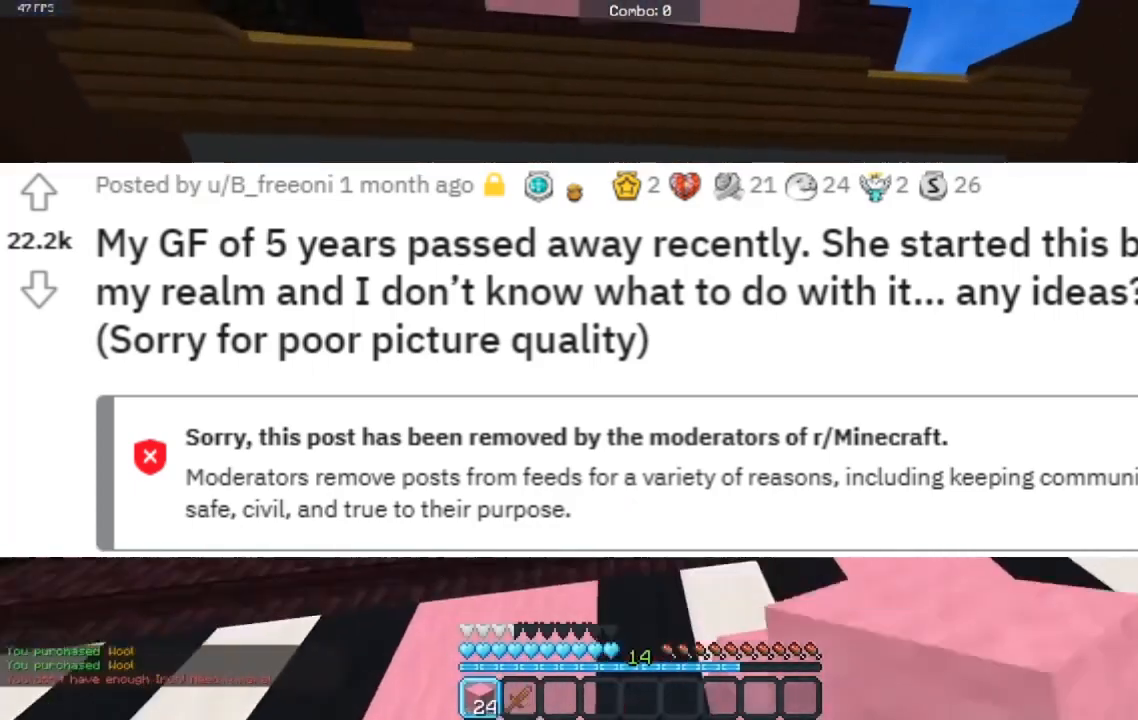
{"keys": ["w"], "mouse": [], "events": [[167, "mouse_left", "up"], [200, "space", "up"]]}
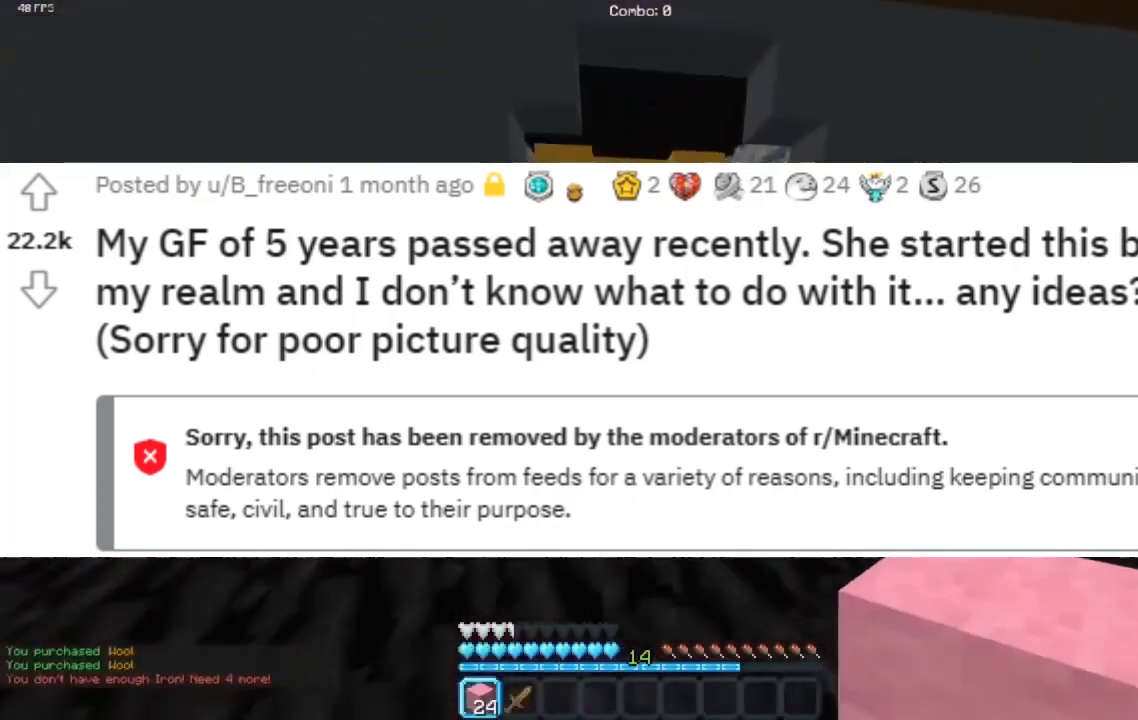
{"keys": ["space", "w"], "mouse": ["left"], "events": [[67, "space", "down"], [400, "mouse_left", "down"]]}
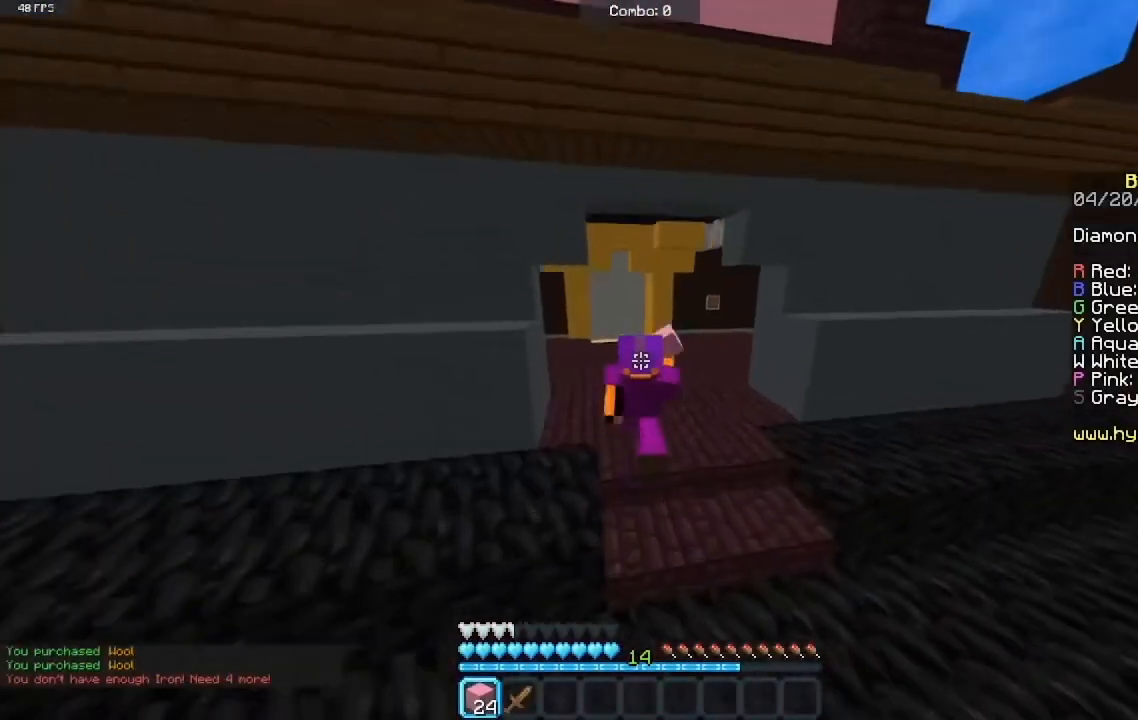
{"keys": ["space", "w"], "mouse": [], "events": [[333, "mouse_left", "up"]]}
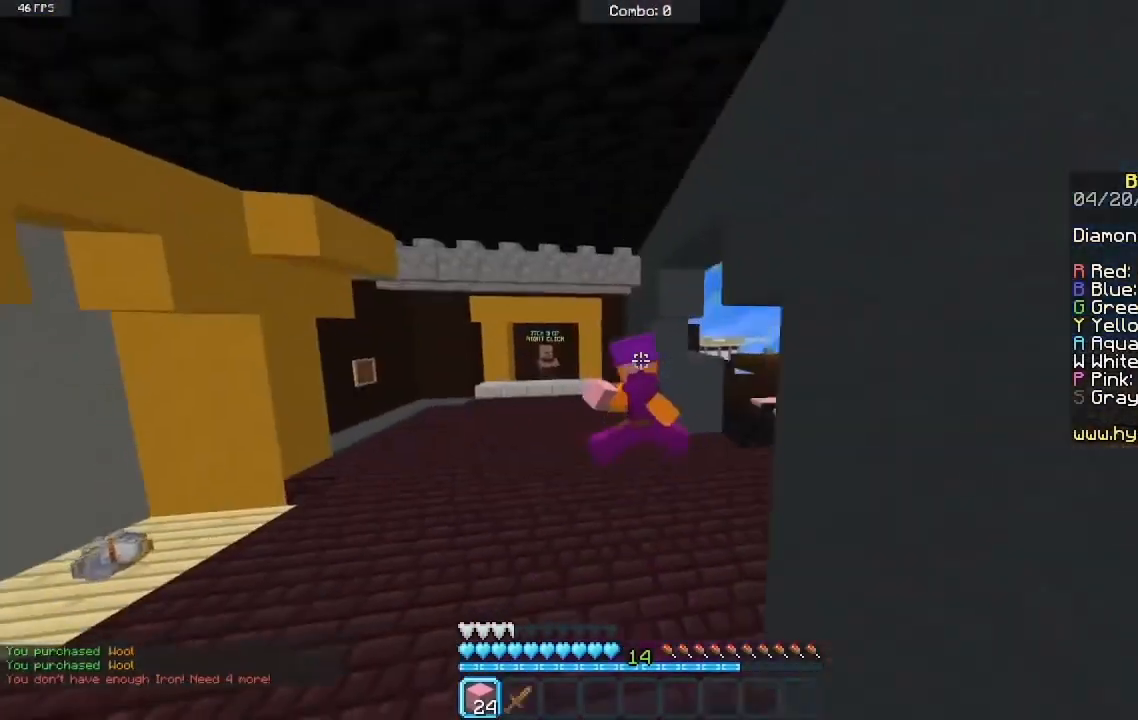
{"keys": ["w"], "mouse": [], "events": [[433, "space", "up"]]}
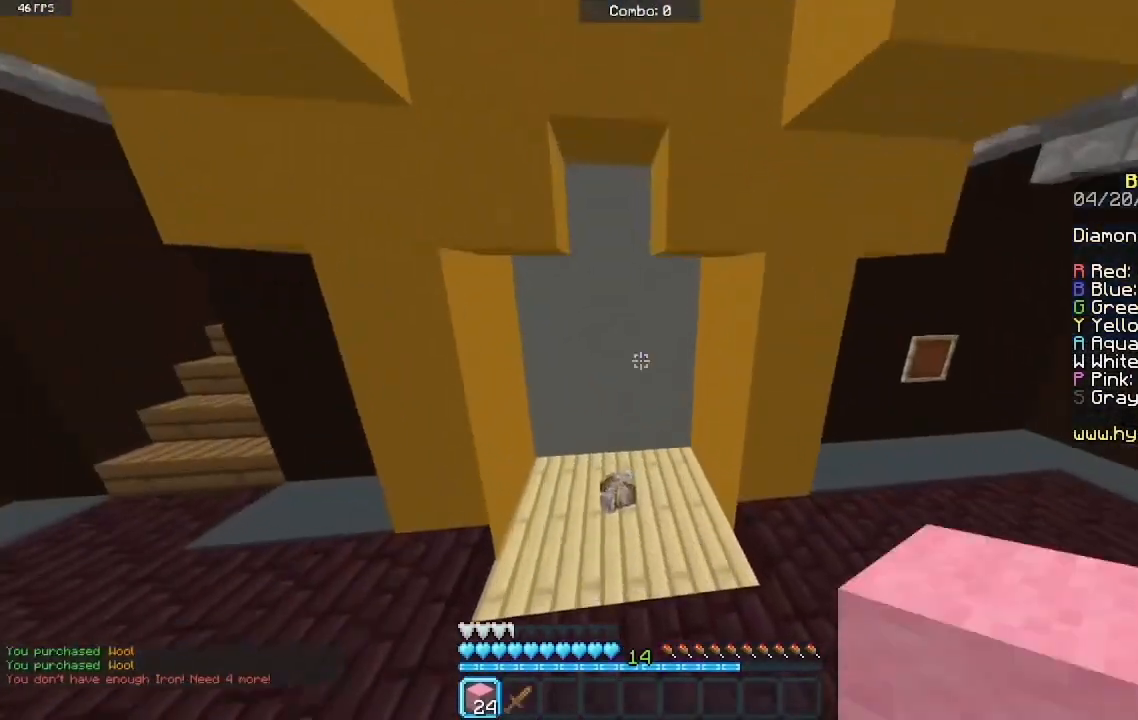
{"keys": ["d", "w"], "mouse": [], "events": [[33, "mouse_left", "down"], [200, "mouse_left", "up"], [400, "d", "down"]]}
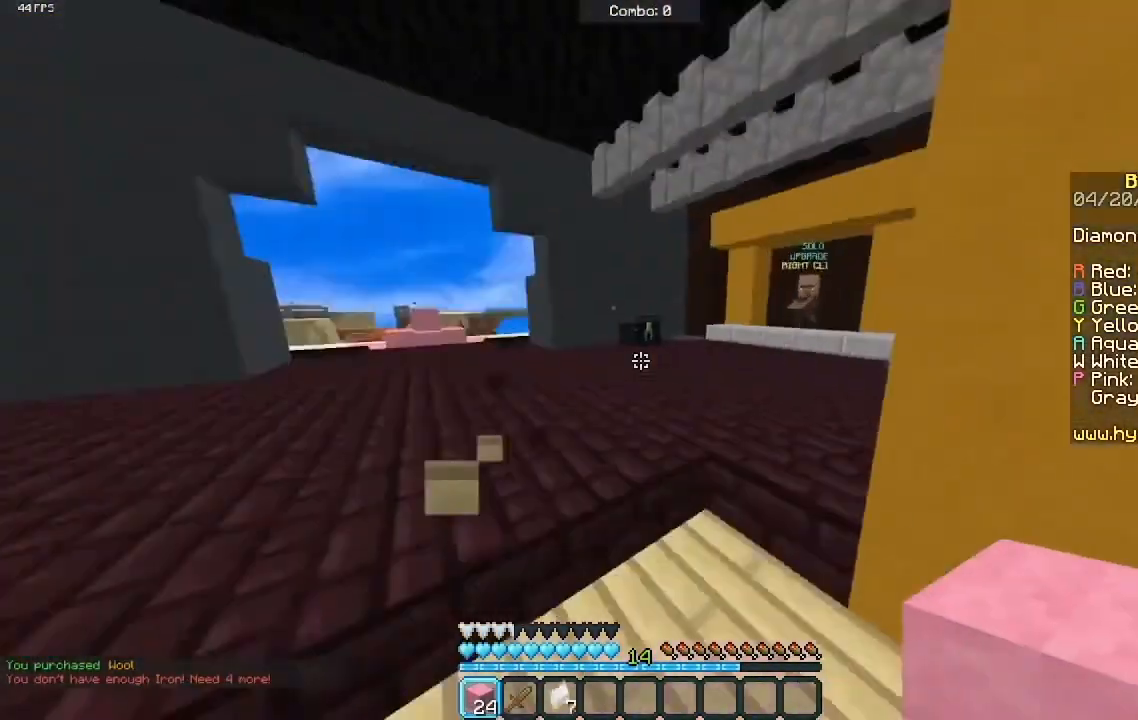
{"keys": [], "mouse": [], "events": [[100, "mouse_left", "down"], [167, "d", "up"], [233, "mouse_left", "up"], [233, "w", "up"]]}
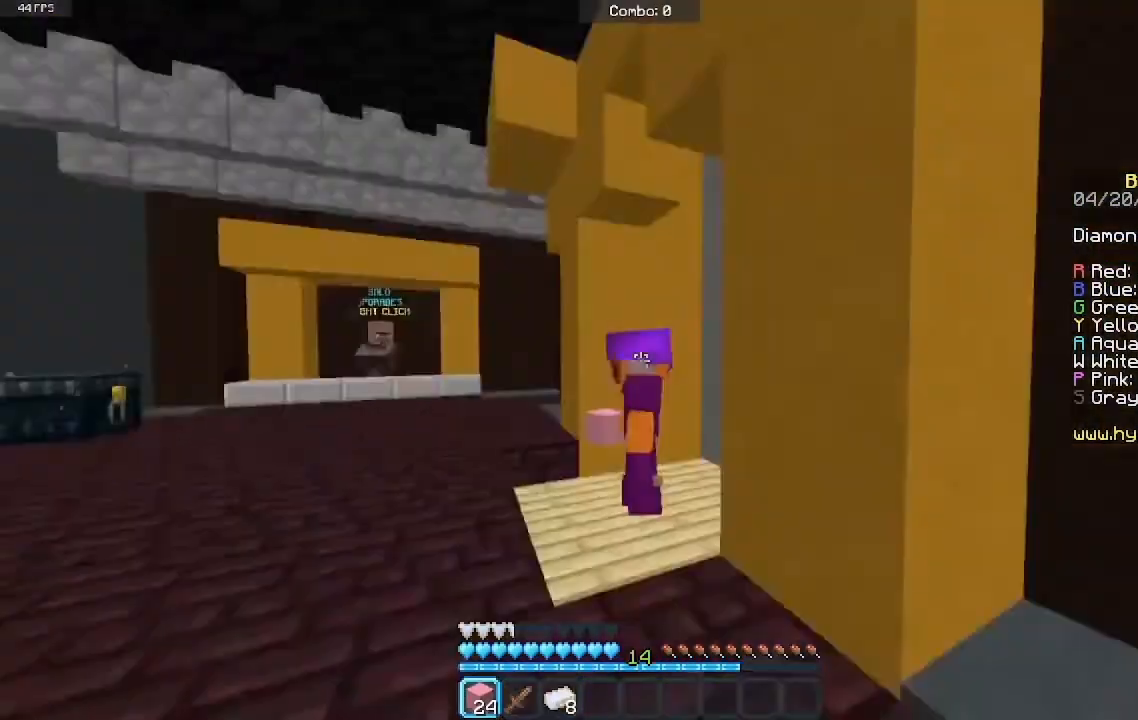
{"keys": [], "mouse": [], "events": []}
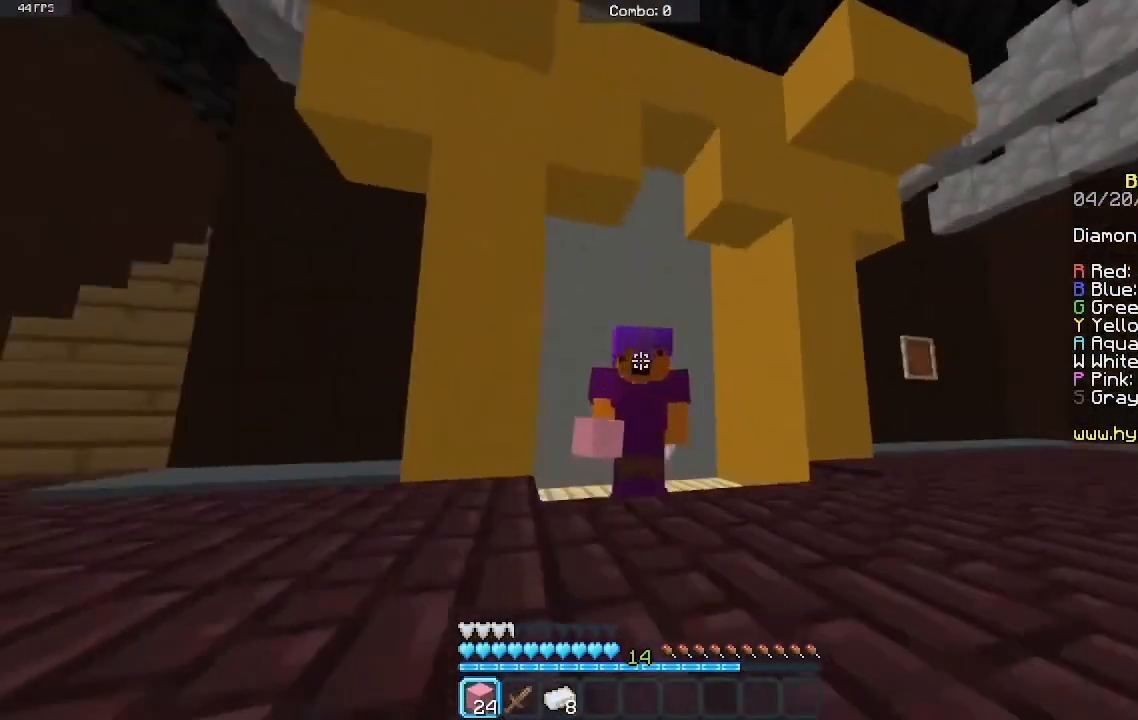
{"keys": [], "mouse": ["left"], "events": [[367, "mouse_left", "down"]]}
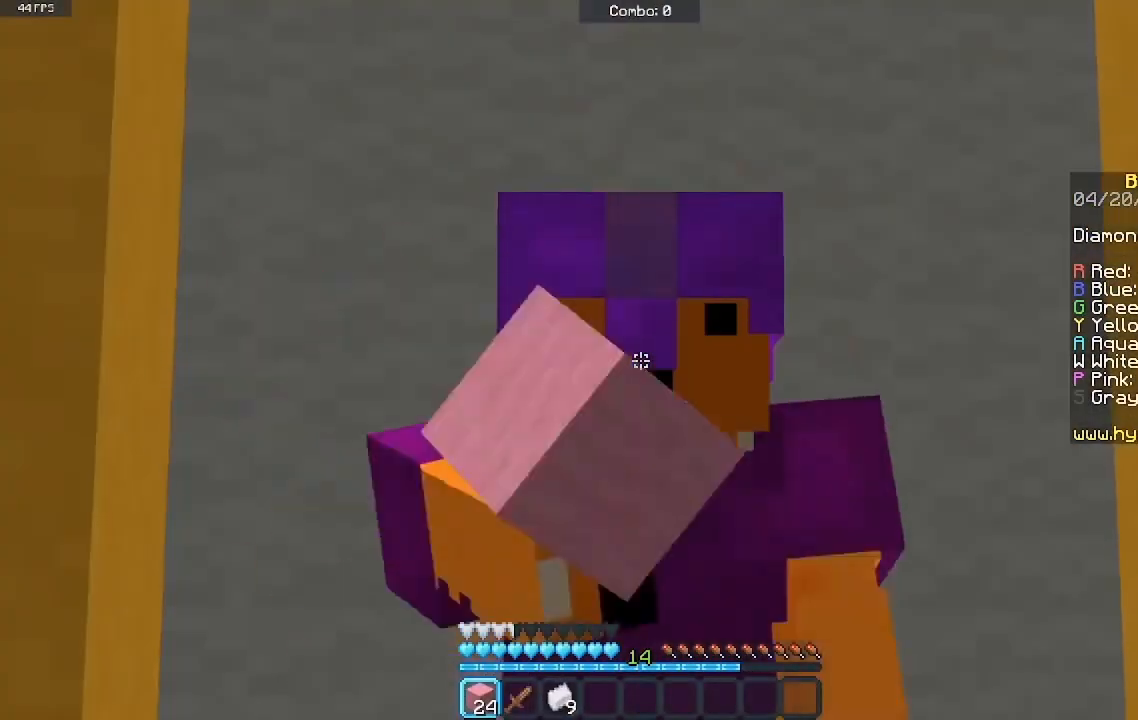
{"keys": [], "mouse": [], "events": [[33, "mouse_left", "up"], [100, "mouse_left", "down"], [467, "mouse_left", "up"]]}
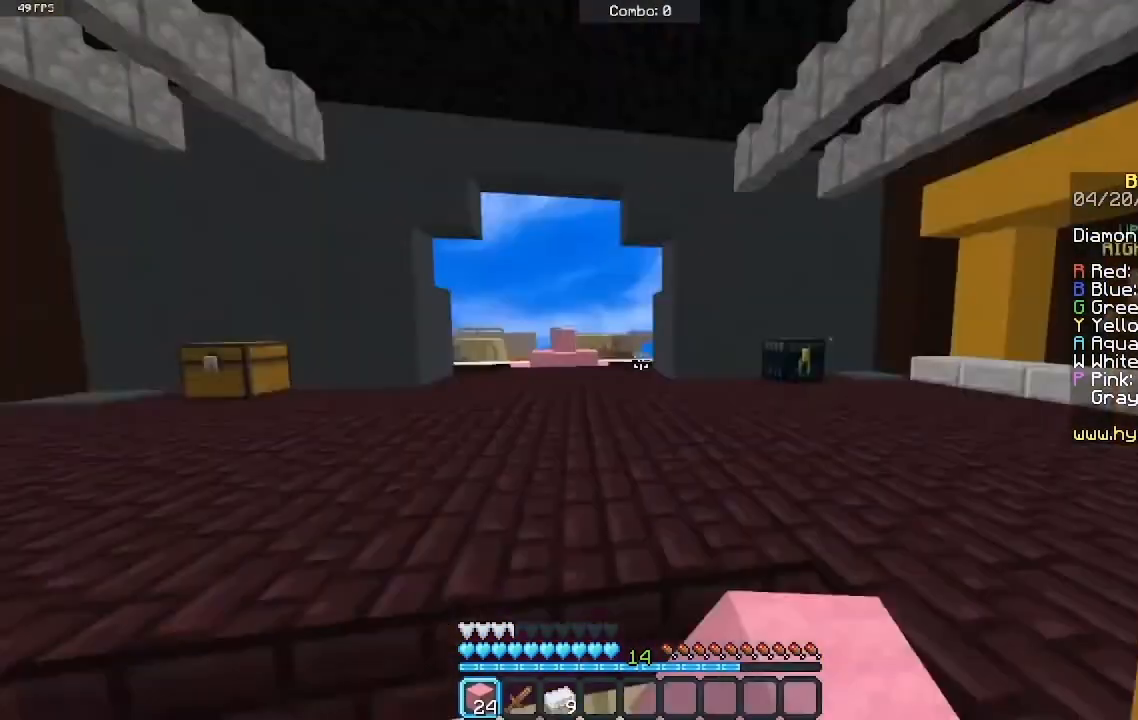
{"keys": ["d", "w"], "mouse": [], "events": [[133, "w", "down"], [300, "mouse_left", "down"], [500, "d", "down"], [500, "mouse_left", "up"]]}
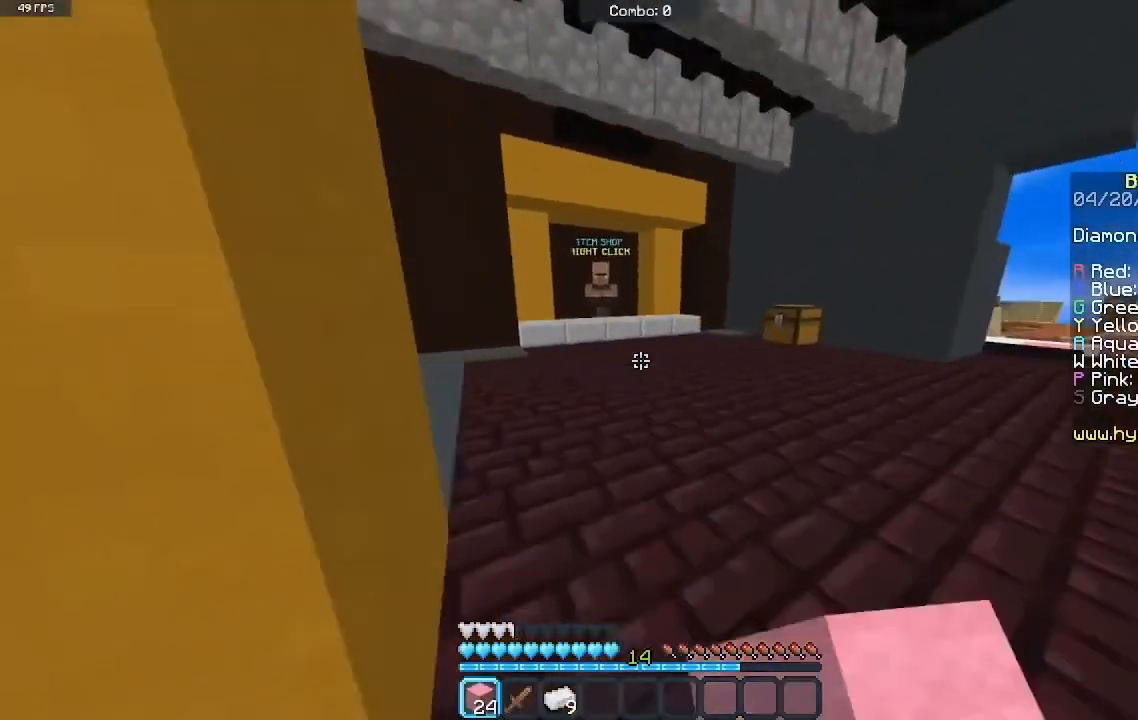
{"keys": ["space", "w"], "mouse": [], "events": [[367, "d", "up"], [467, "space", "down"]]}
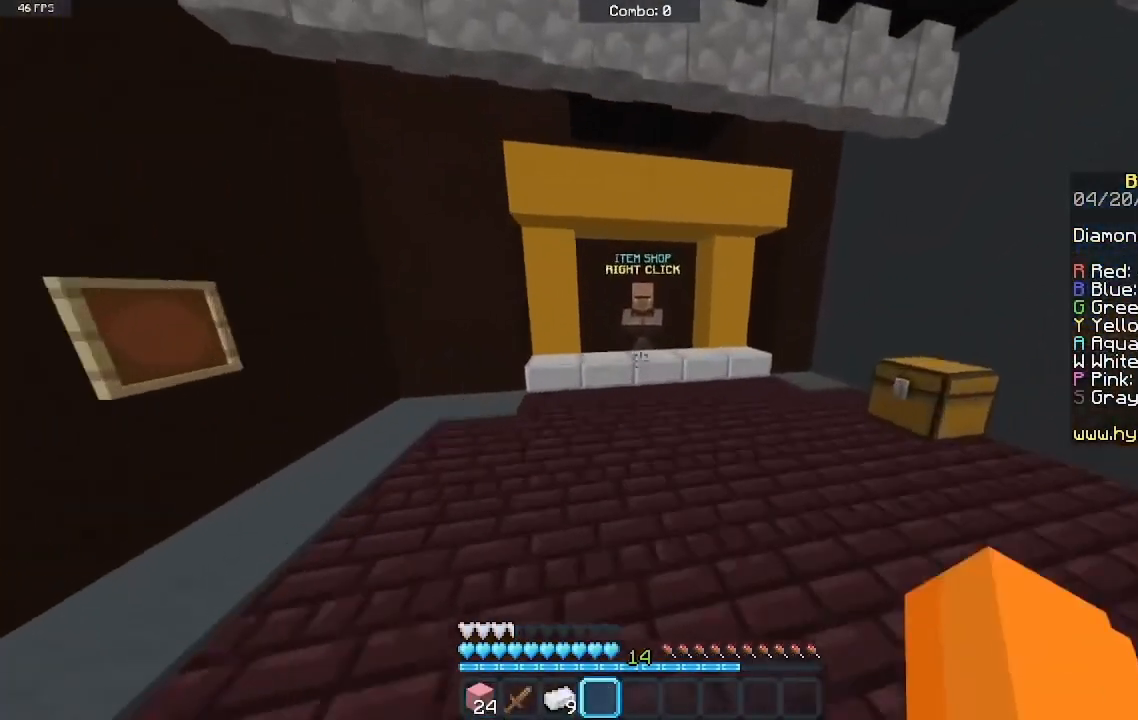
{"keys": ["w"], "mouse": [], "events": [[233, "space", "up"]]}
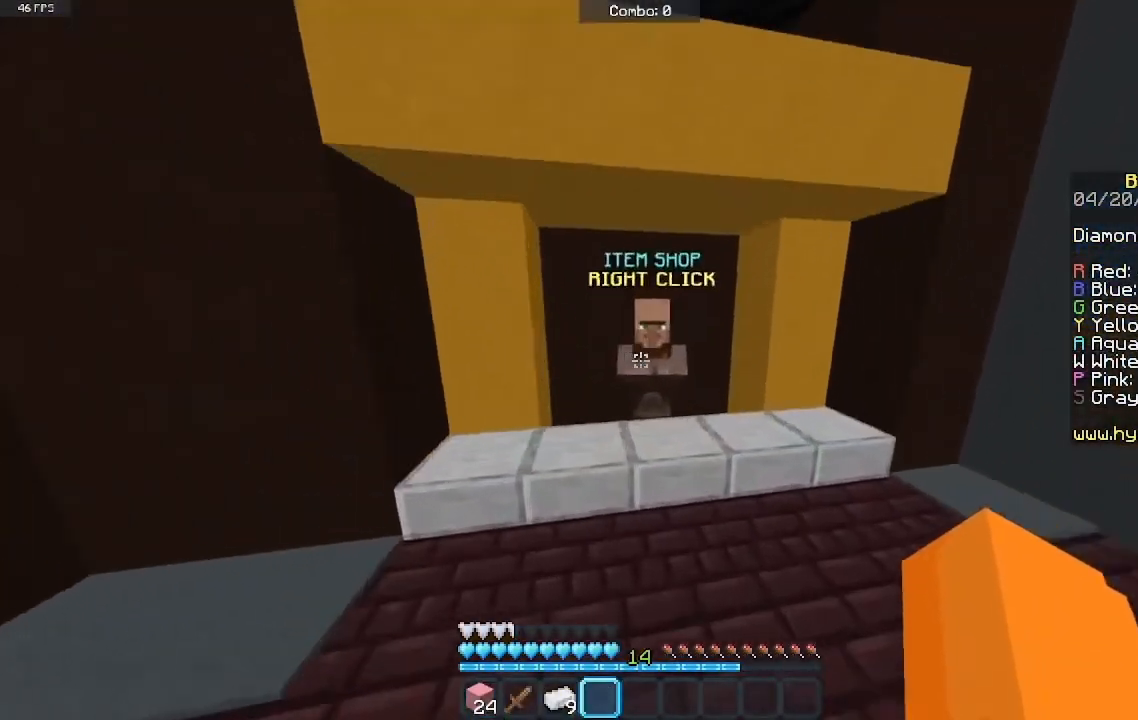
{"keys": [], "mouse": []}
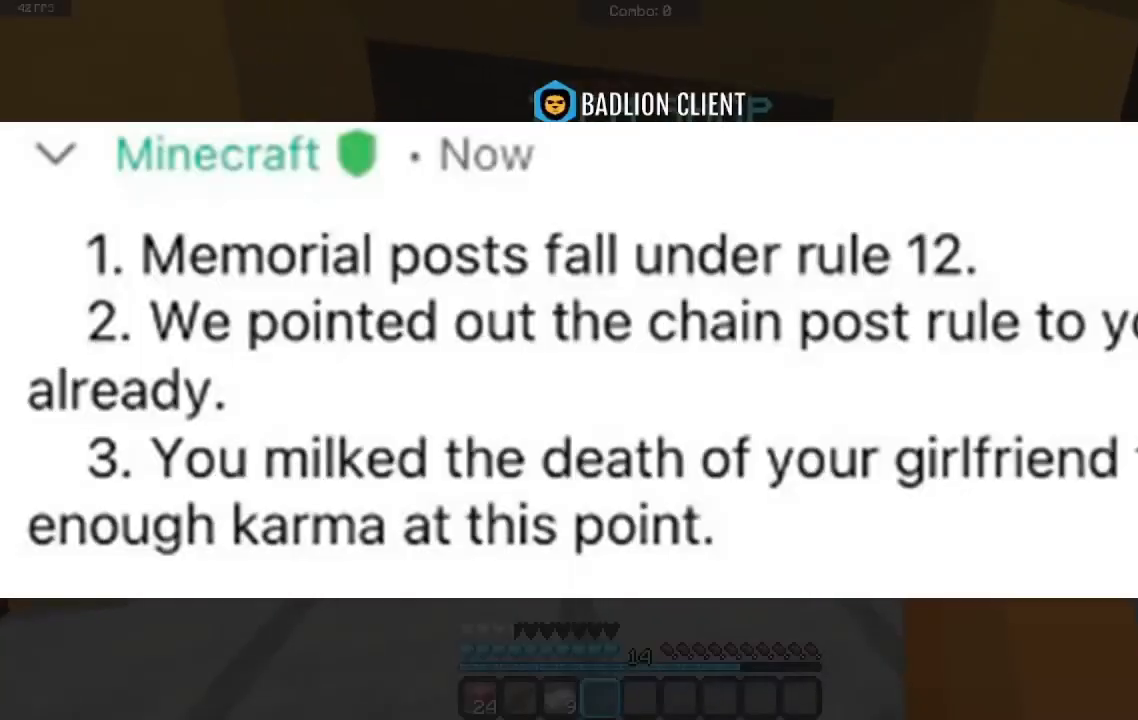
{"keys": [], "mouse": [], "events": []}
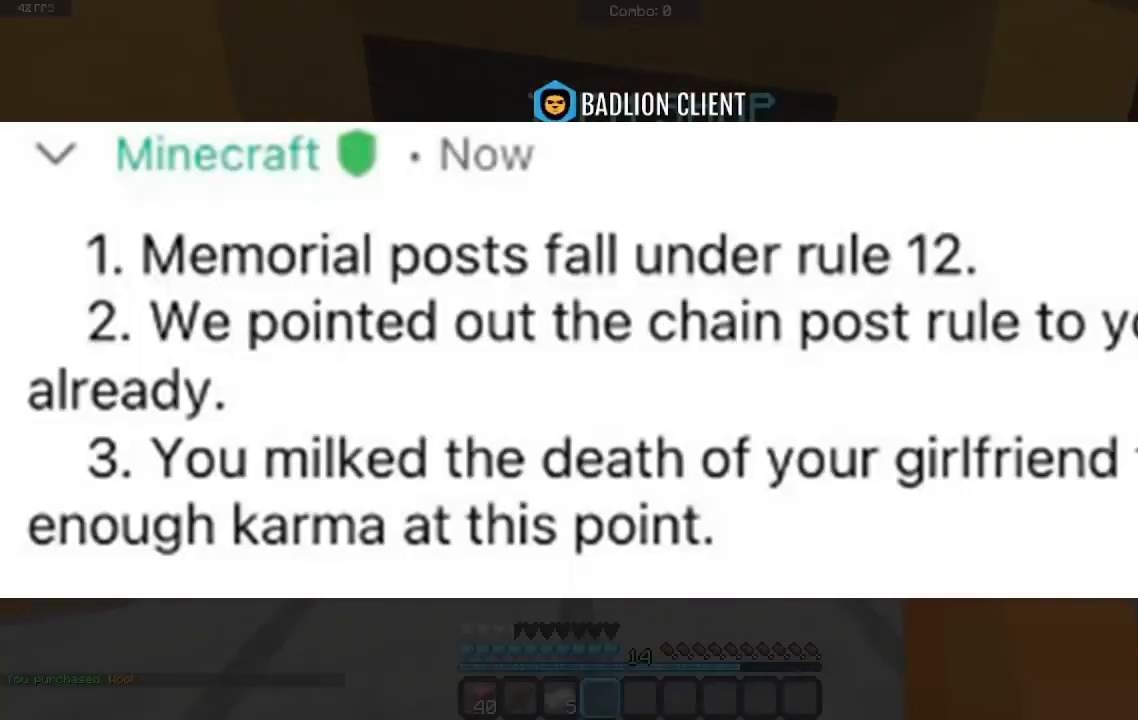
{"keys": [], "mouse": [], "events": []}